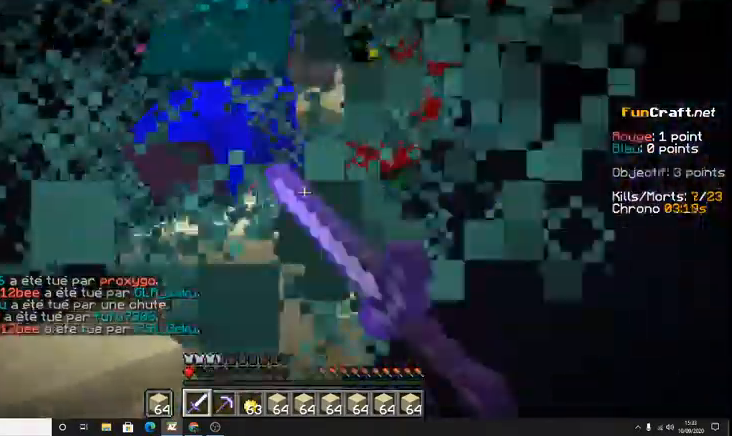
Gameplay with keyboard; each line is a JSON object with the keys held at the frame after it. "events" lists presses ("down") and releases ("up") of "d", "q", "s", "shift", "space" and "z" between this image and that frame as [ms after this image, input, new state], when the widget could be followed in between. No other keys are recorded. Mouse input is not recorded.
{"keys": ["space", "z"], "events": [[100, "space", "up"], [333, "space", "down"]]}
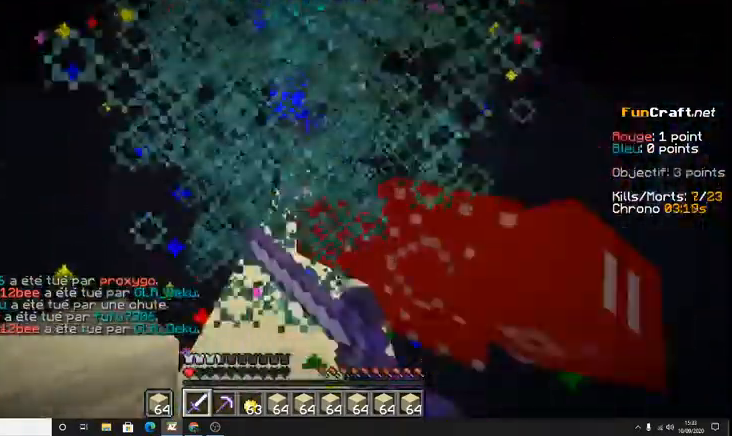
{"keys": ["space", "z"], "events": [[100, "space", "up"], [333, "space", "down"]]}
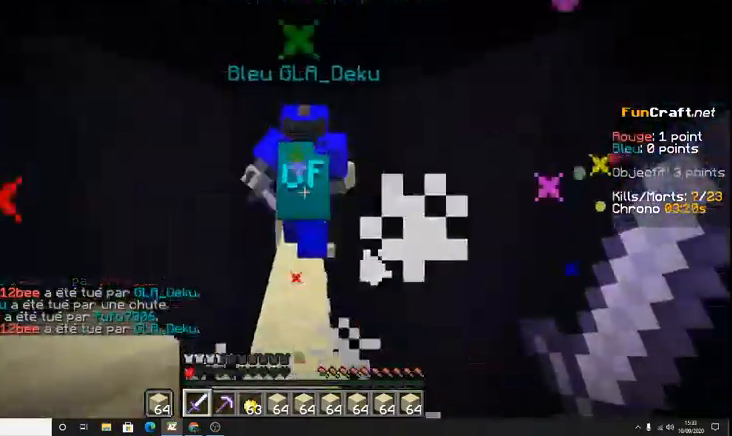
{"keys": ["space", "z"], "events": [[200, "space", "up"], [433, "space", "down"]]}
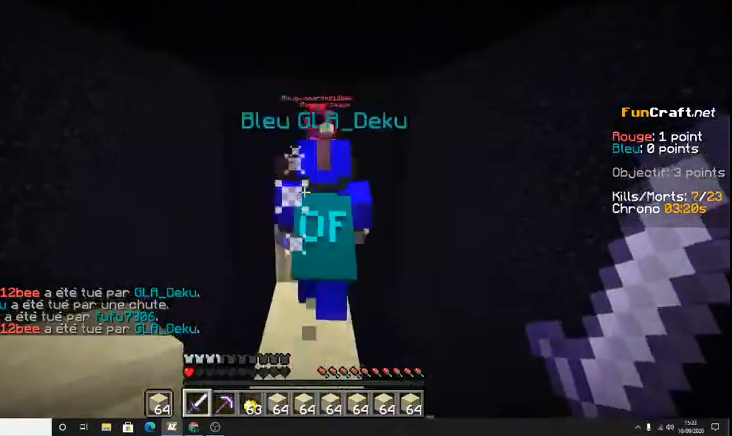
{"keys": ["space", "z"], "events": [[200, "space", "up"], [500, "space", "down"]]}
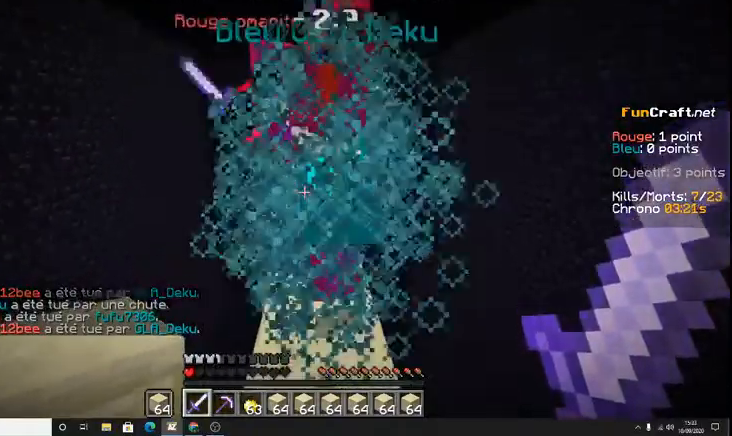
{"keys": ["z"], "events": [[300, "space", "up"]]}
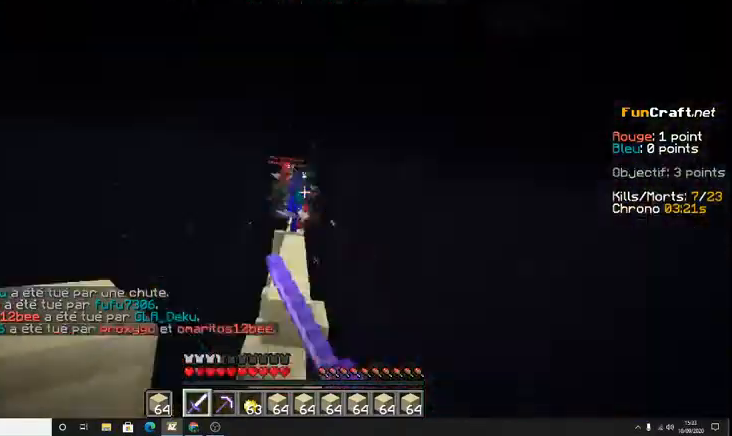
{"keys": ["z"], "events": [[100, "space", "down"], [500, "space", "up"]]}